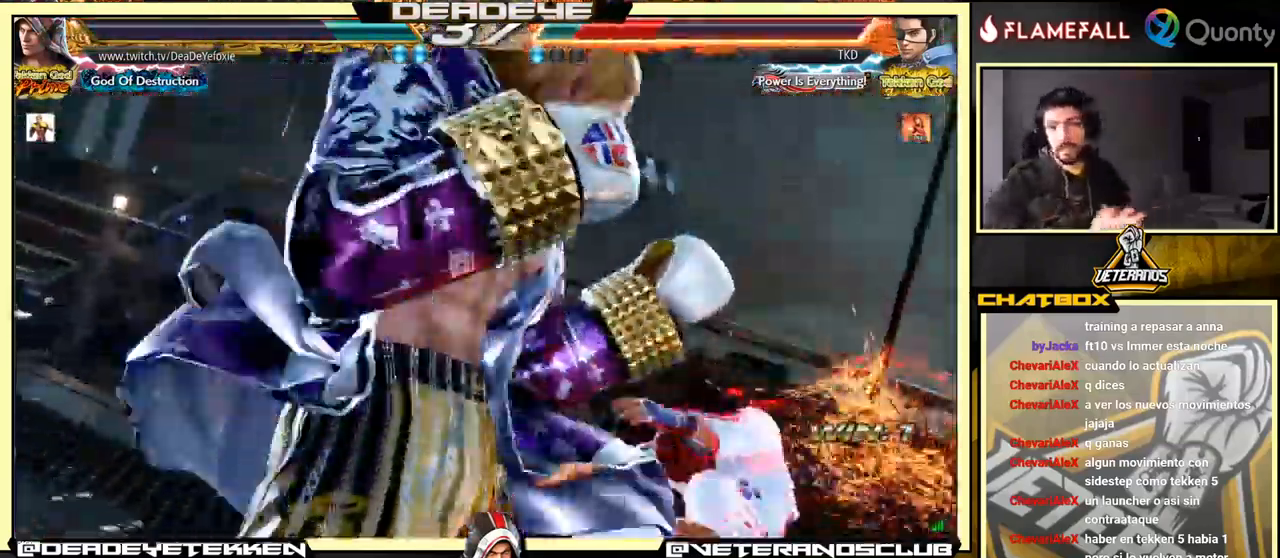
Gameplay with a controller (arcade stick); each line is a JSON object with the inputs held at the frame after it. "events" lists button and stick changes between this image and that frame as [ms after this image, input, new state], when the widget could be followed in between. Not read: L3 R3.
{"buttons": [], "left_stick": "center", "events": []}
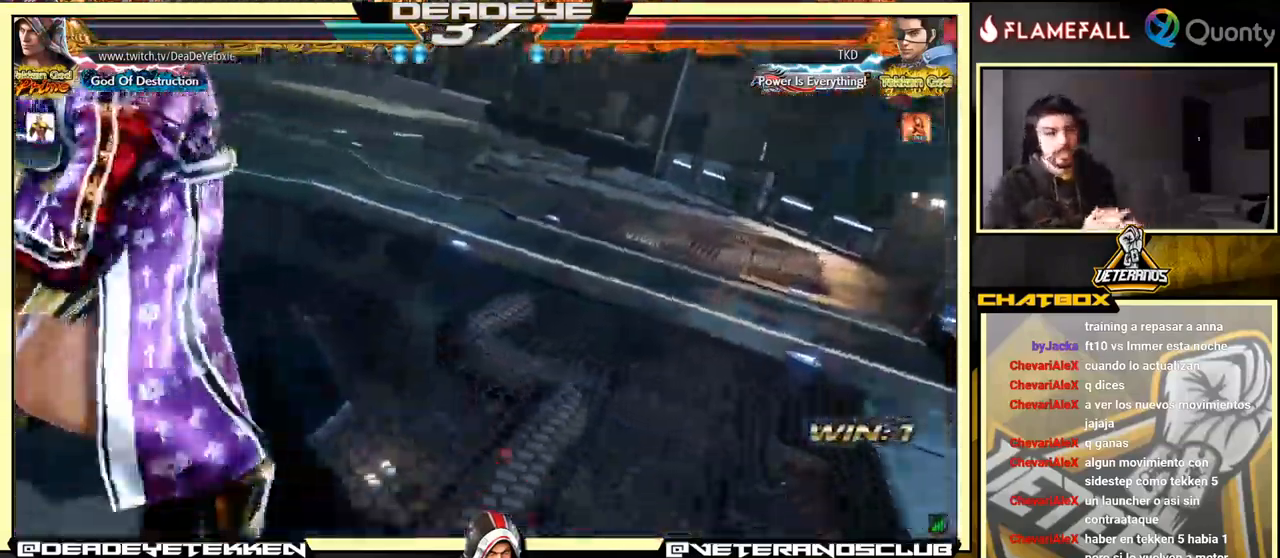
{"buttons": [], "left_stick": "center", "events": []}
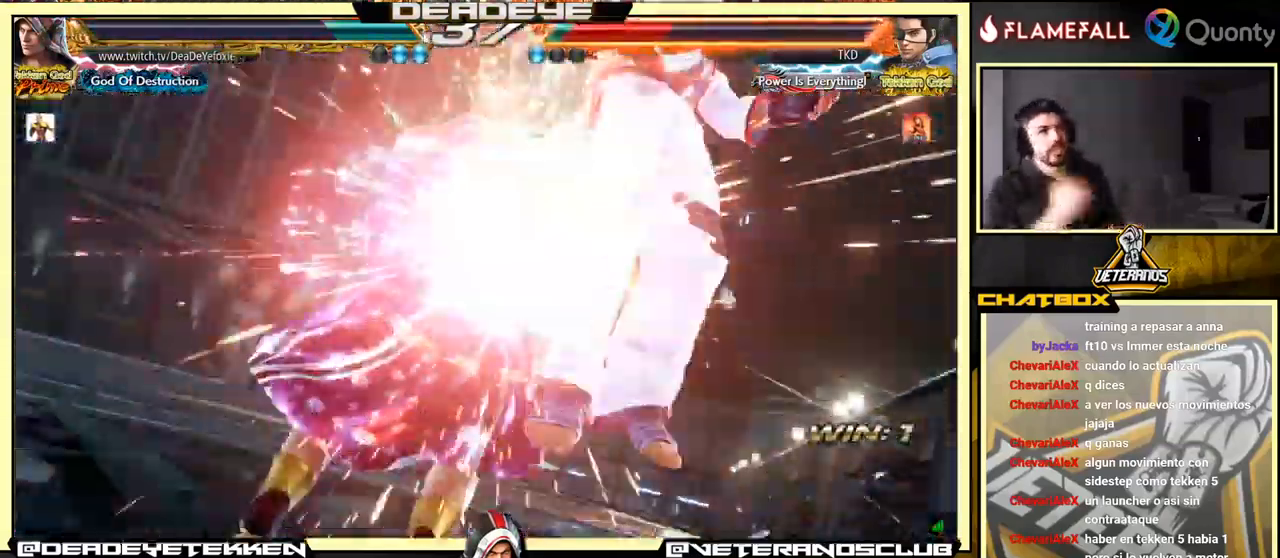
{"buttons": [], "left_stick": "center", "events": []}
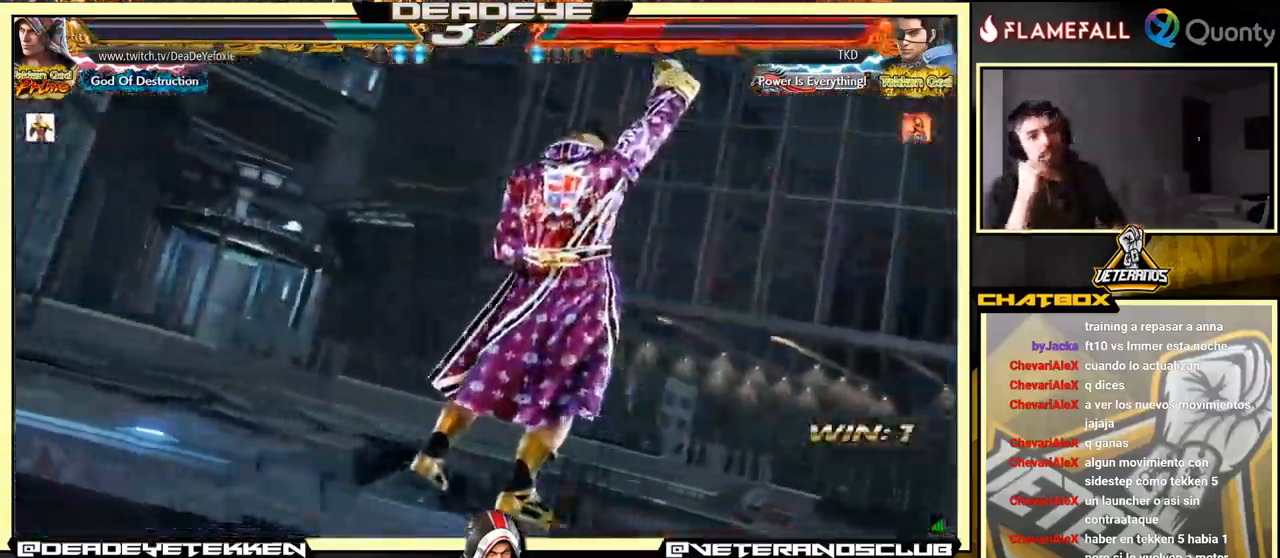
{"buttons": [], "left_stick": "center", "events": []}
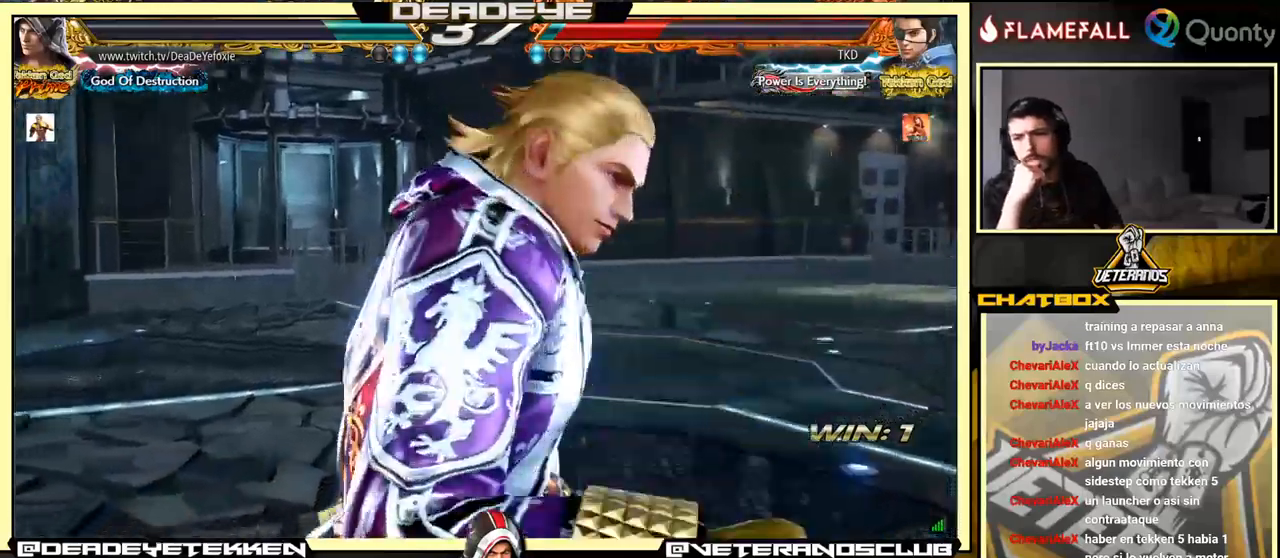
{"buttons": [], "left_stick": "center", "events": []}
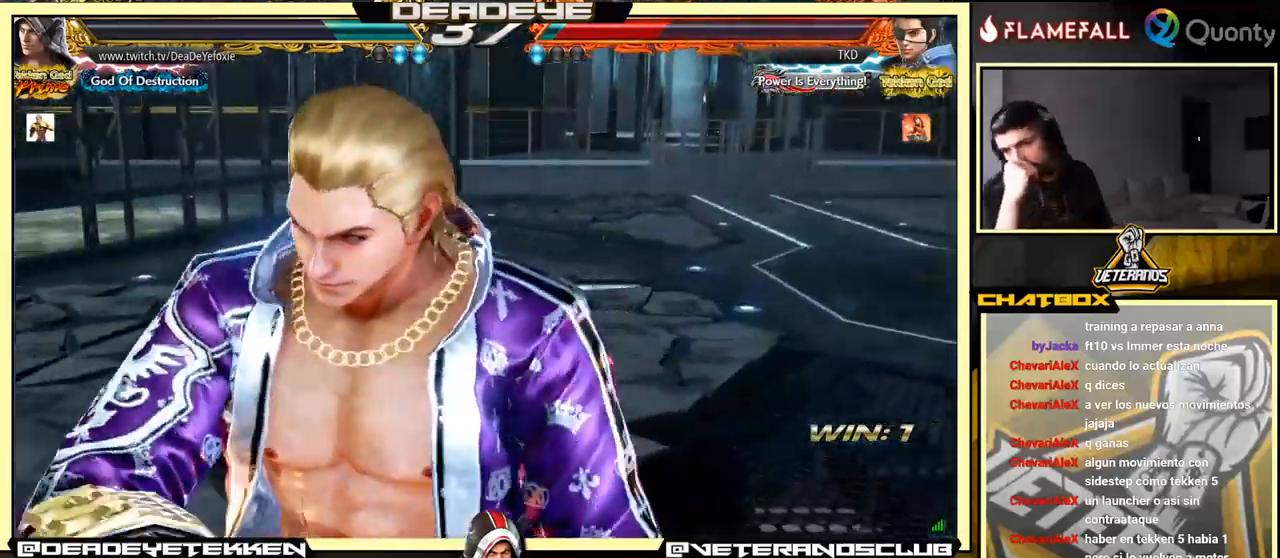
{"buttons": [], "left_stick": "center", "events": [[283, "CROSS", "down"], [367, "CROSS", "up"]]}
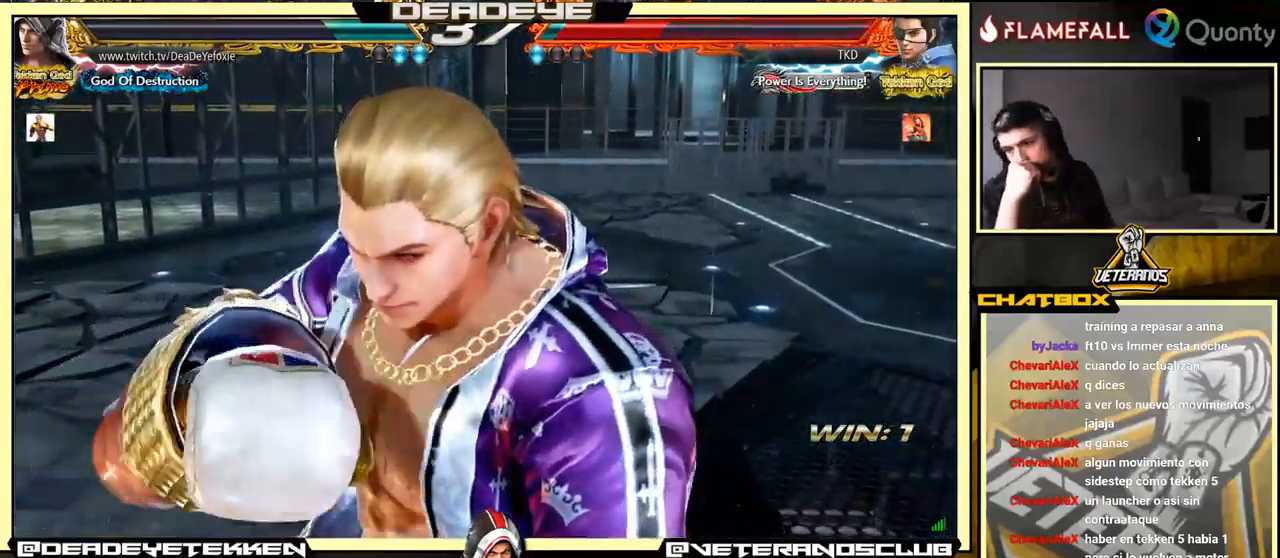
{"buttons": ["CROSS"], "left_stick": "center", "events": [[133, "CROSS", "down"], [250, "CROSS", "up"], [483, "CROSS", "down"]]}
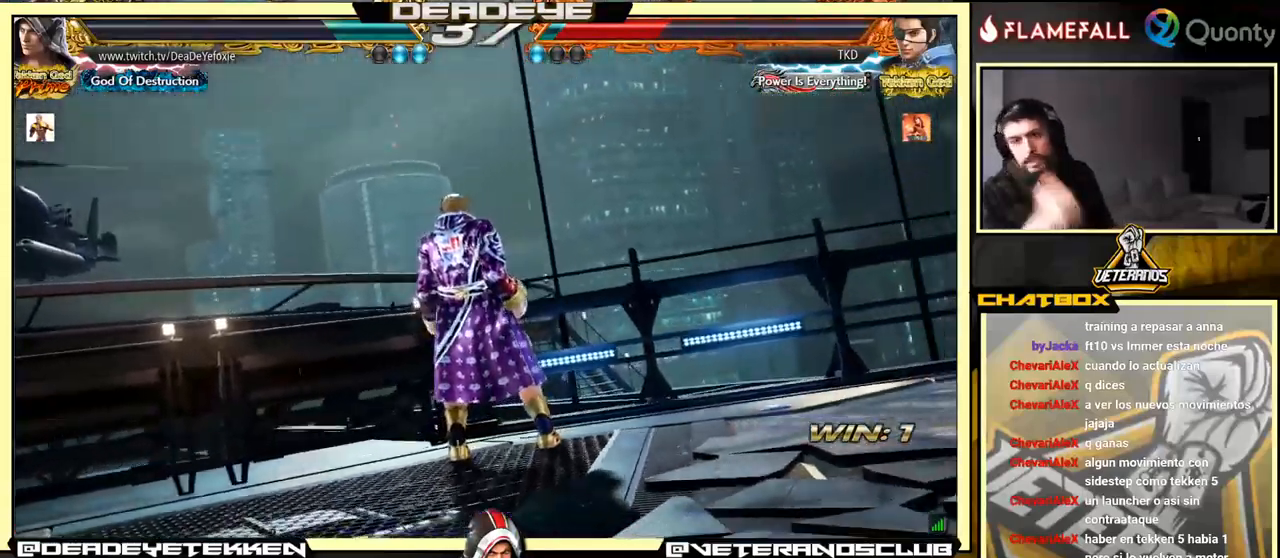
{"buttons": ["CROSS"], "left_stick": "center", "events": [[50, "CROSS", "up"], [200, "CROSS", "down"], [300, "CROSS", "up"], [417, "CROSS", "down"]]}
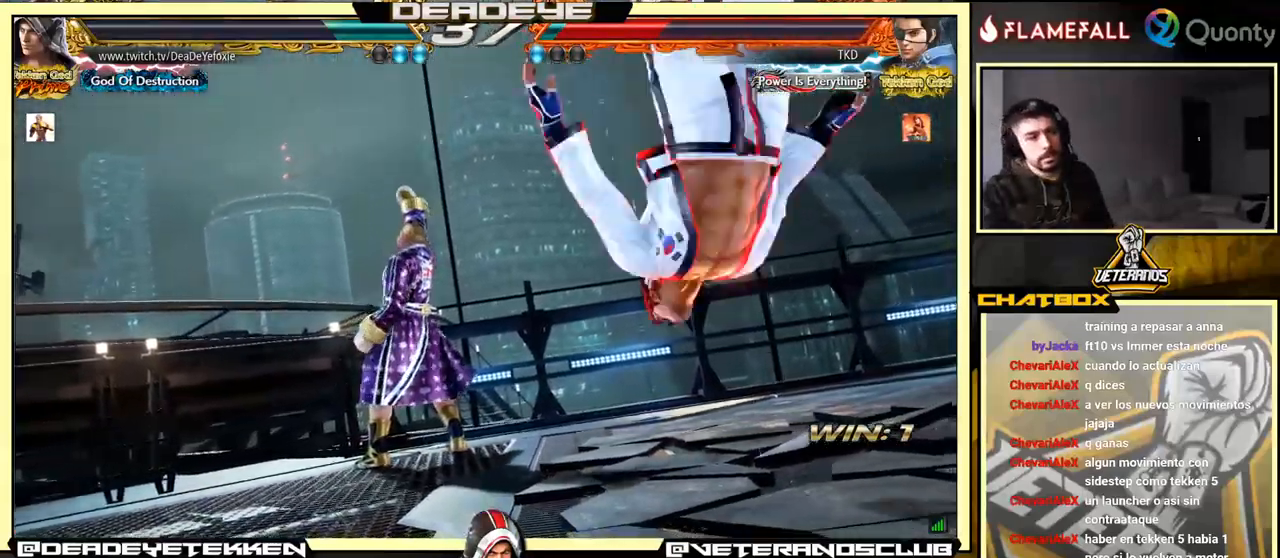
{"buttons": ["CROSS"], "left_stick": "center", "events": [[33, "CROSS", "up"], [183, "CROSS", "down"], [283, "CROSS", "up"], [433, "CROSS", "down"]]}
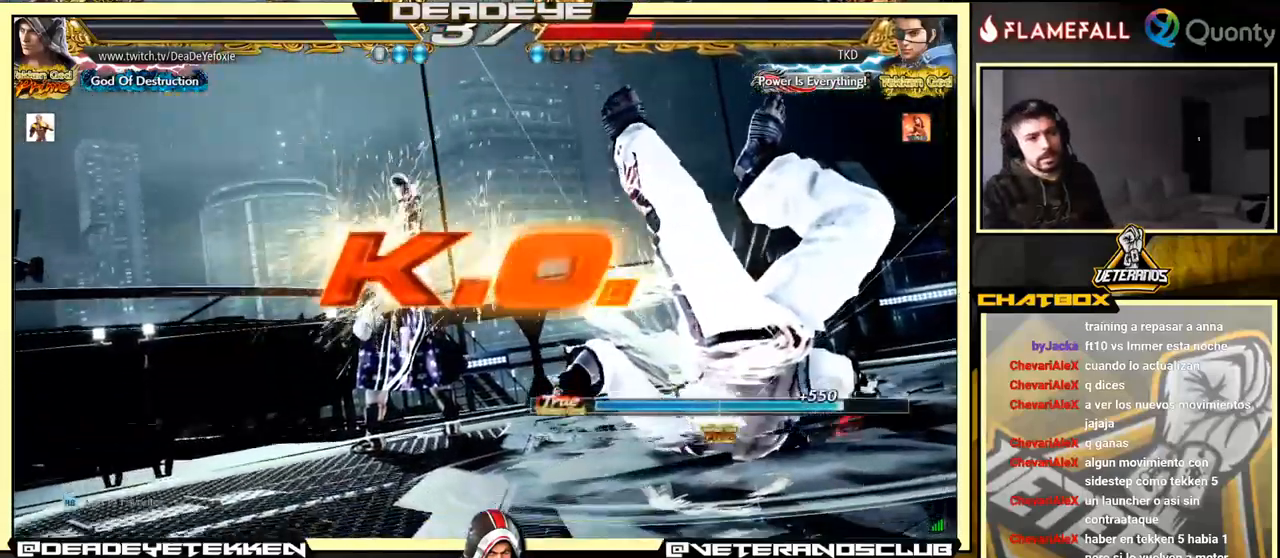
{"buttons": ["CROSS"], "left_stick": "center", "events": [[33, "CROSS", "up"], [233, "CROSS", "down"], [317, "CROSS", "up"], [483, "CROSS", "down"]]}
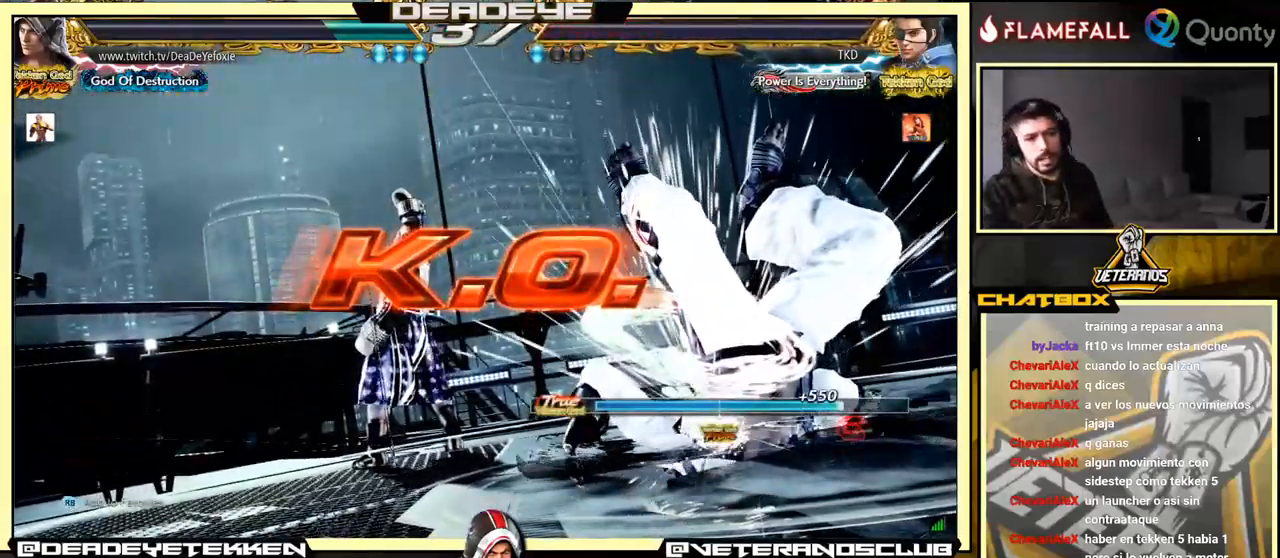
{"buttons": [], "left_stick": "center", "events": [[33, "CROSS", "up"], [100, "CROSS", "down"], [217, "CROSS", "up"]]}
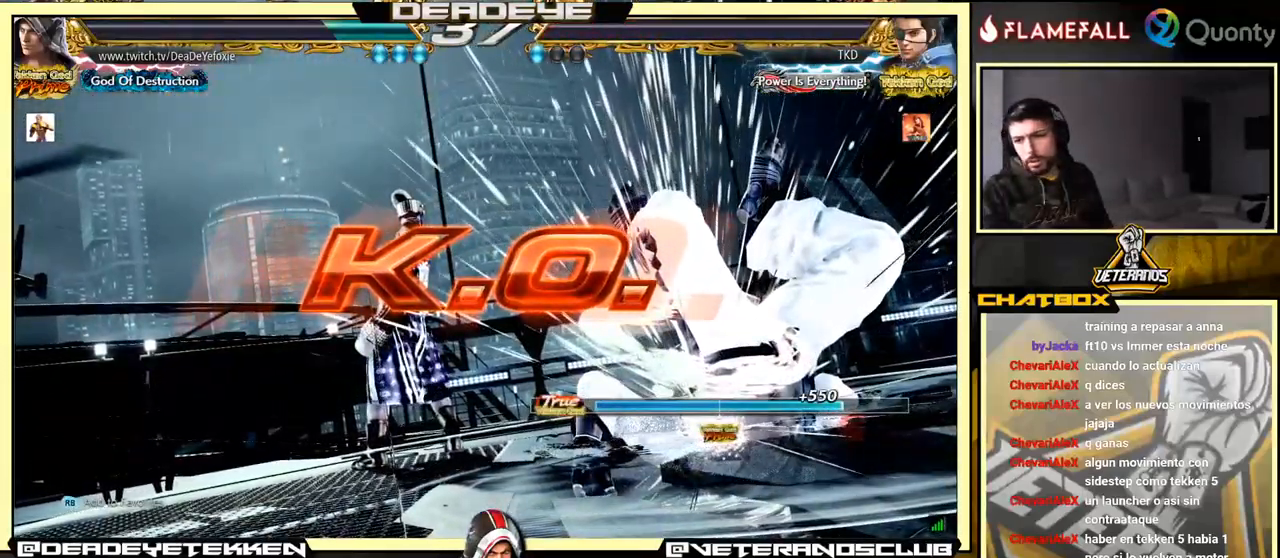
{"buttons": [], "left_stick": "center", "events": [[183, "CROSS", "down"], [317, "CROSS", "up"]]}
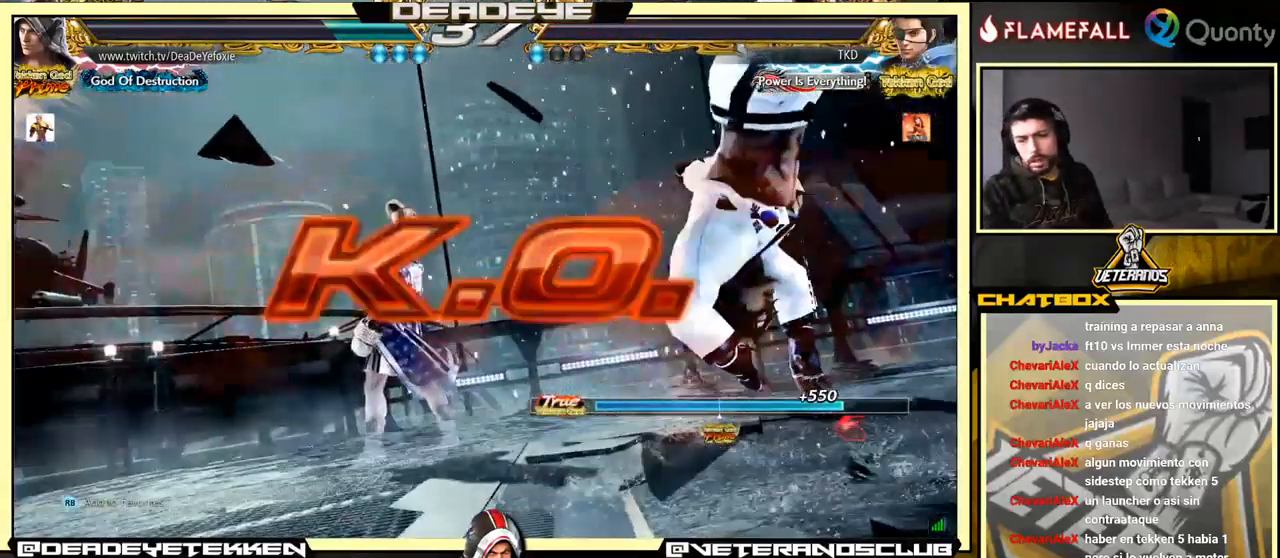
{"buttons": [], "left_stick": "center", "events": []}
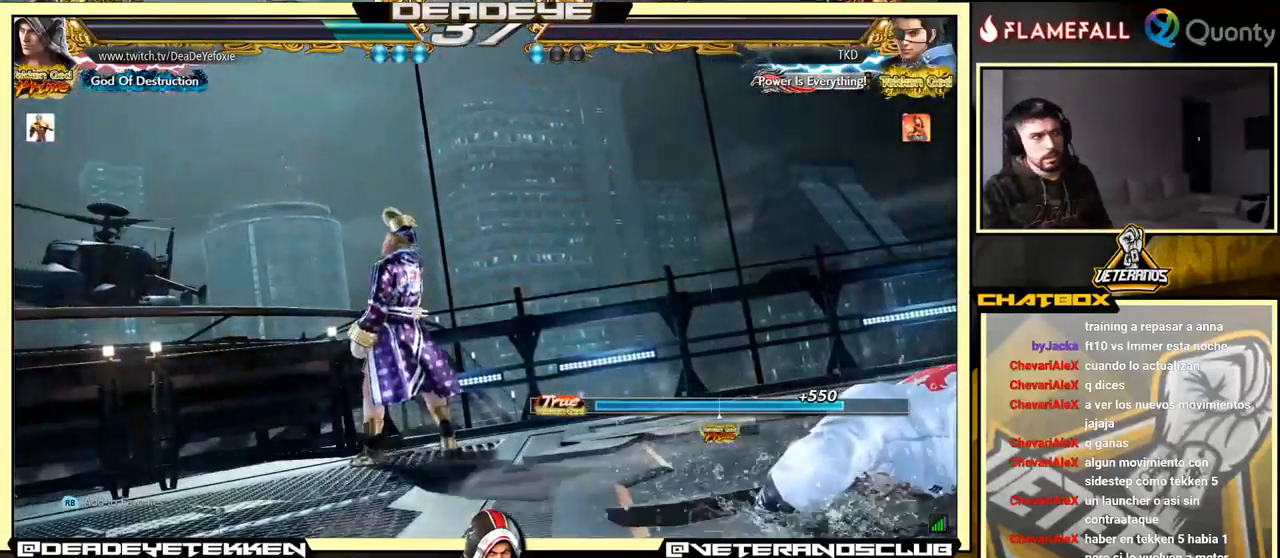
{"buttons": [], "left_stick": "center", "events": [[183, "CROSS", "down"], [266, "CROSS", "up"]]}
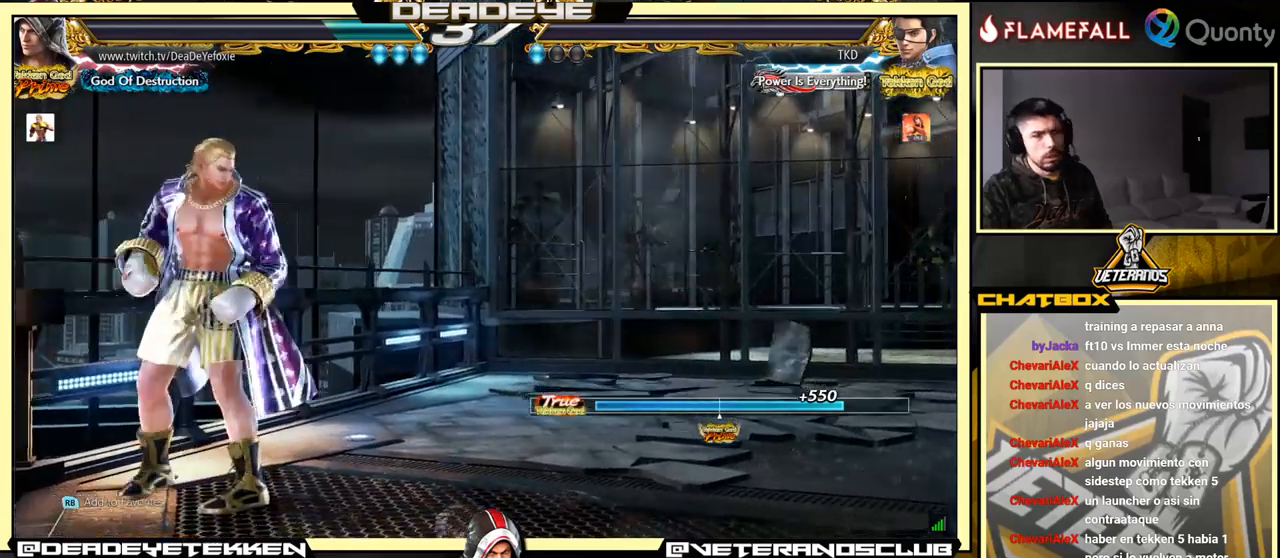
{"buttons": [], "left_stick": "center", "events": [[50, "CROSS", "down"], [117, "CROSS", "up"]]}
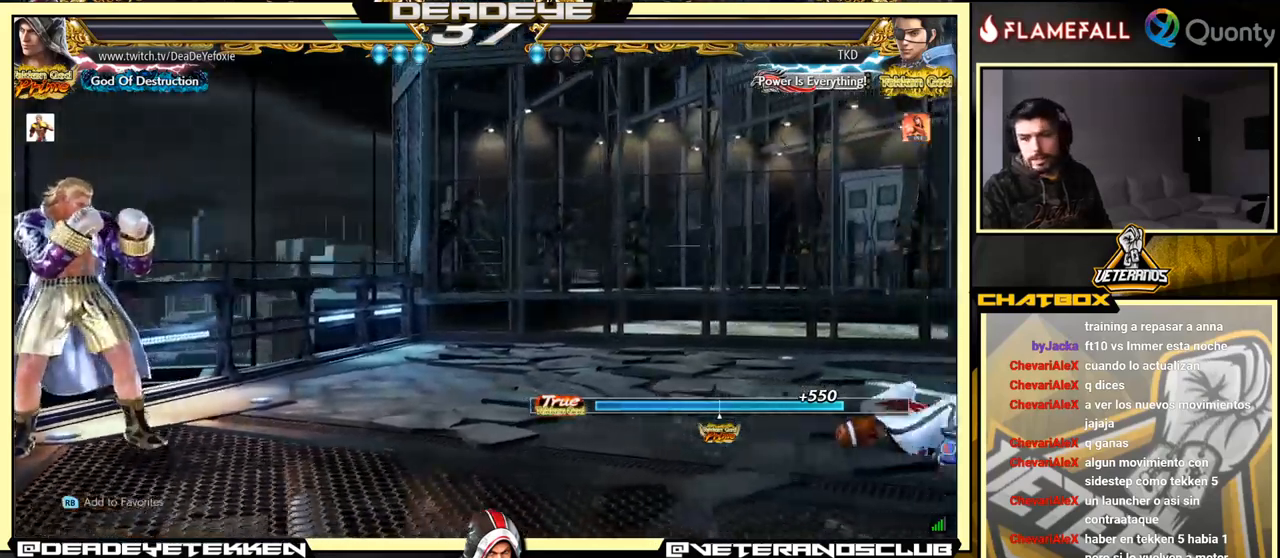
{"buttons": [], "left_stick": "center", "events": []}
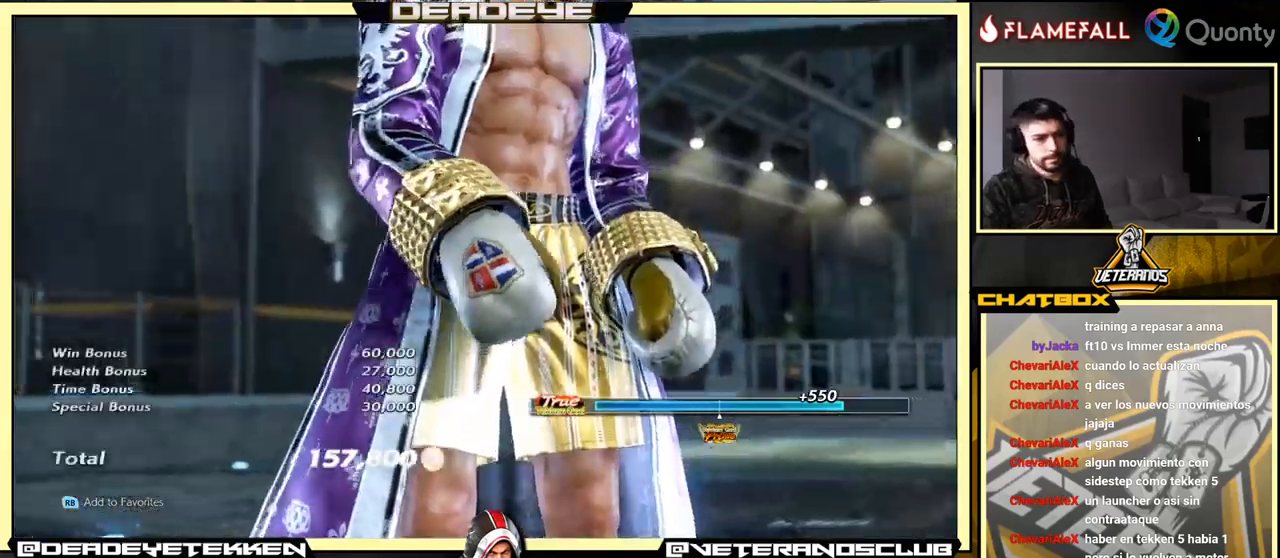
{"buttons": [], "left_stick": "center", "events": []}
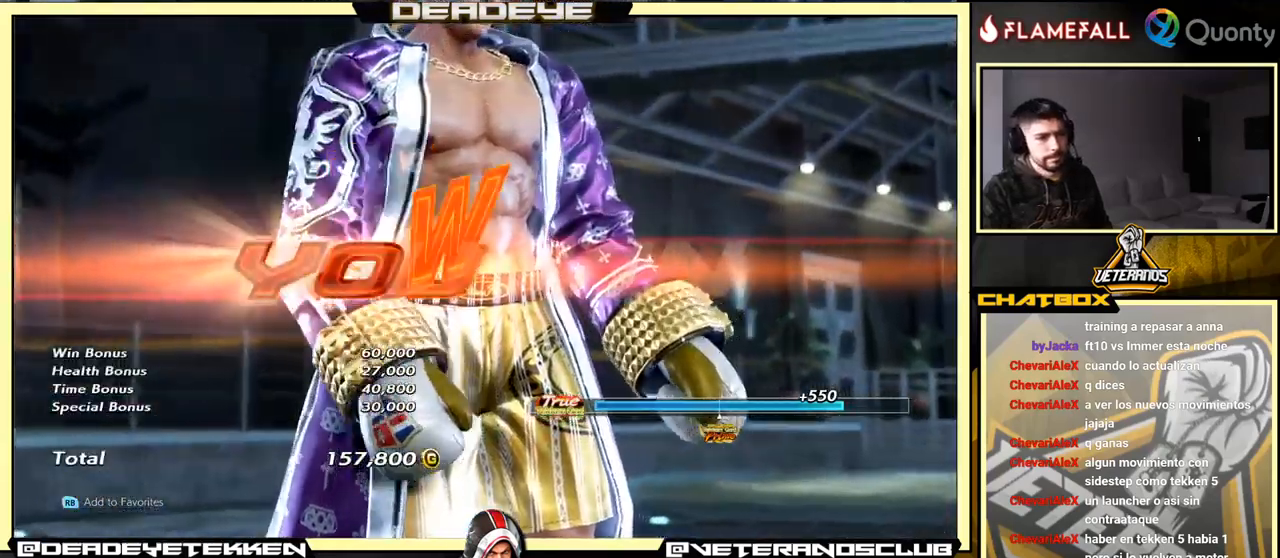
{"buttons": [], "left_stick": "center", "events": []}
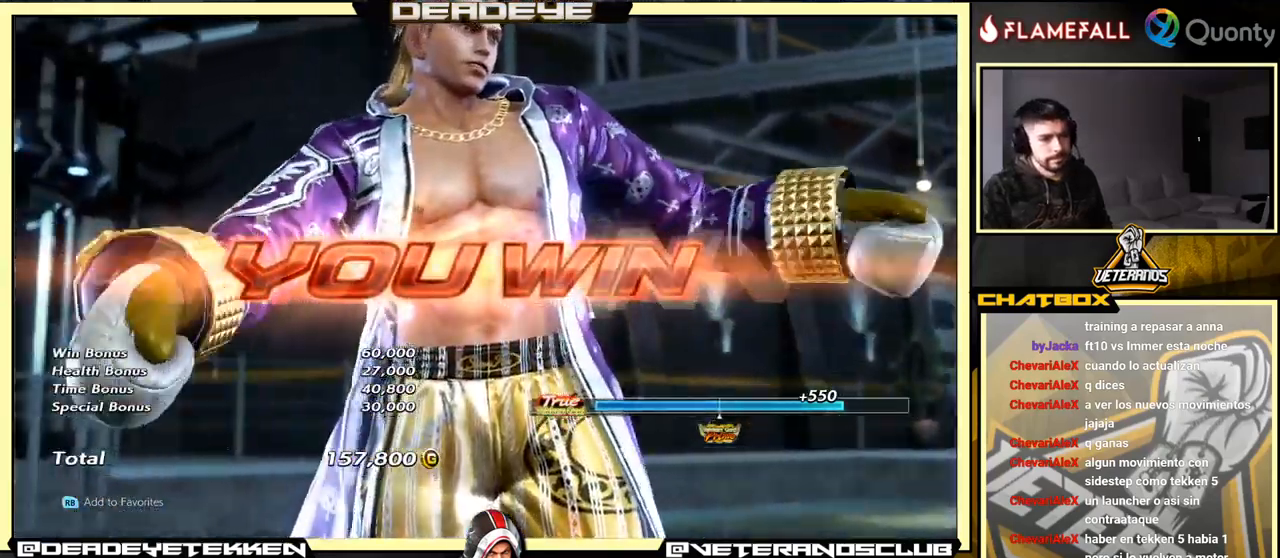
{"buttons": [], "left_stick": "center", "events": [[184, "START", "down"], [317, "START", "up"]]}
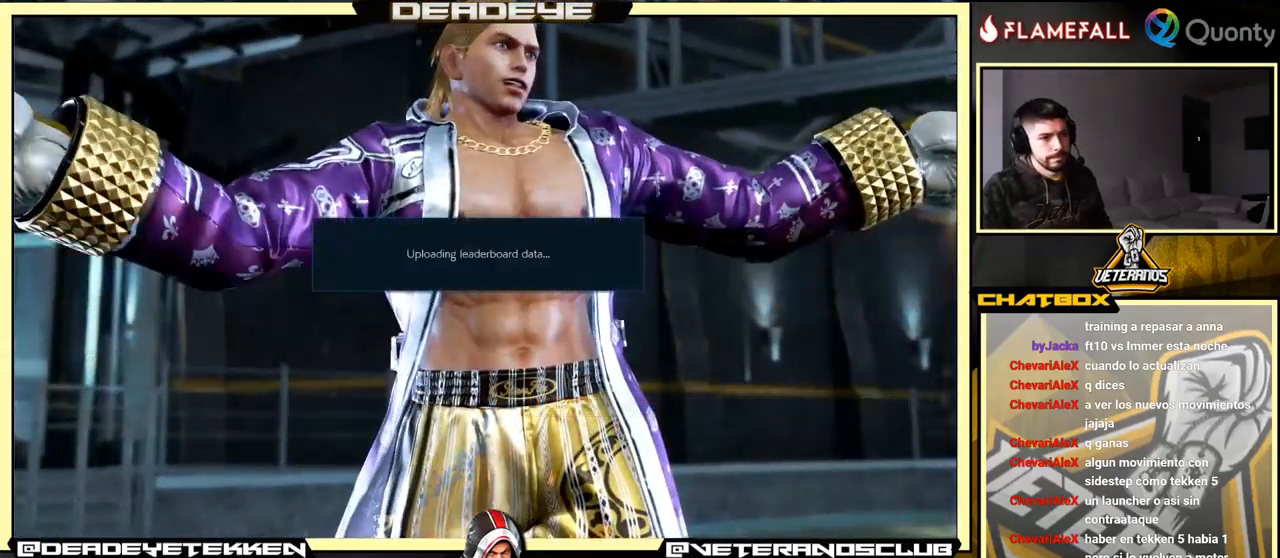
{"buttons": [], "left_stick": "center", "events": []}
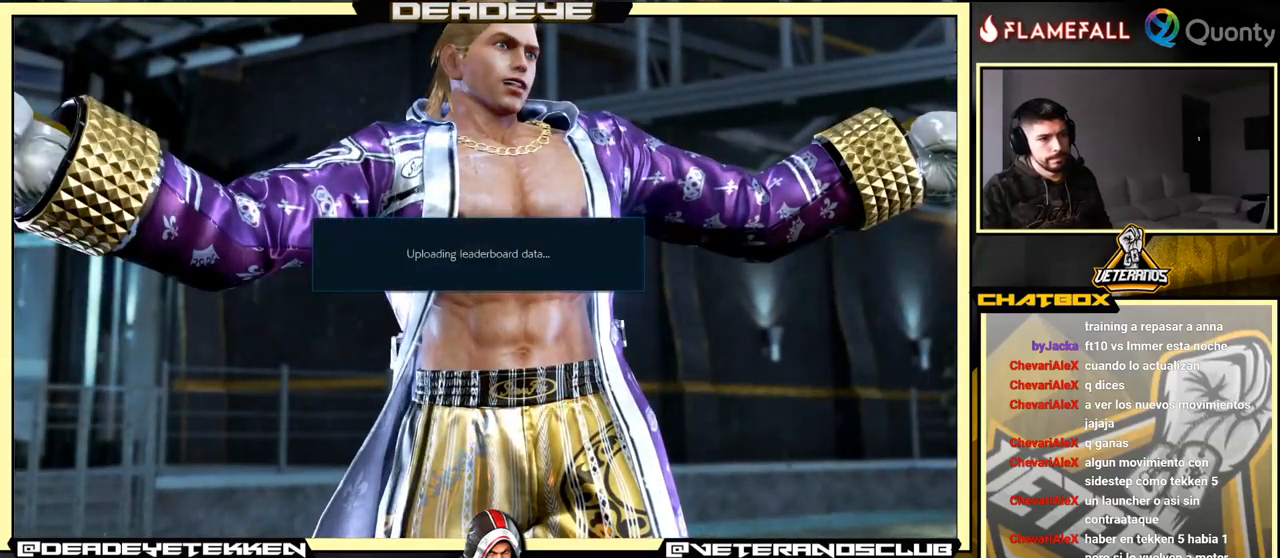
{"buttons": [], "left_stick": "center", "events": []}
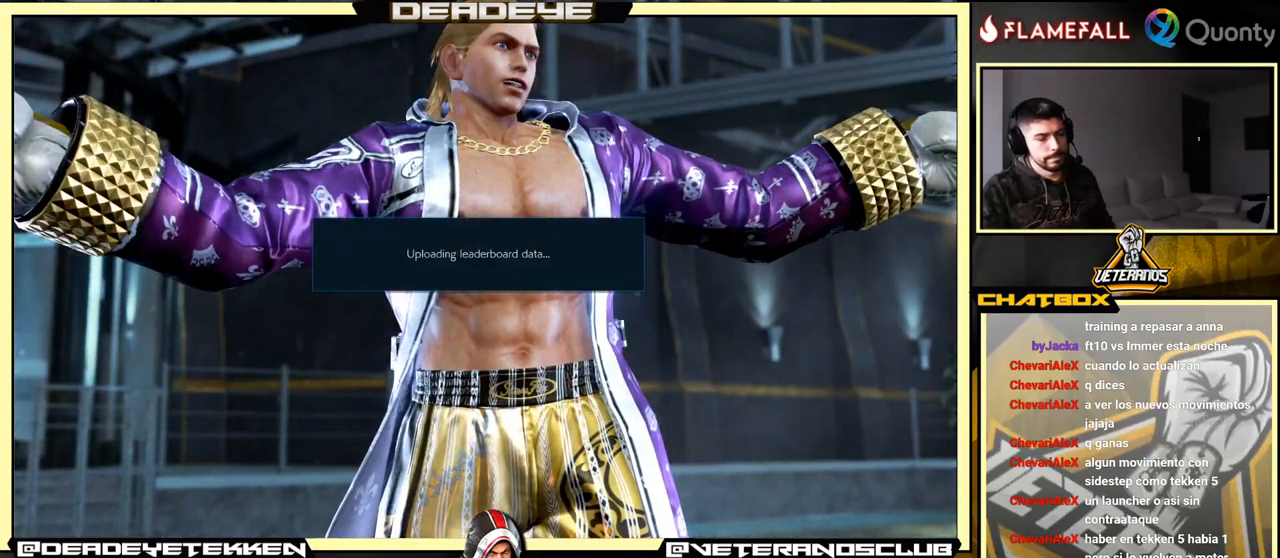
{"buttons": [], "left_stick": "center", "events": []}
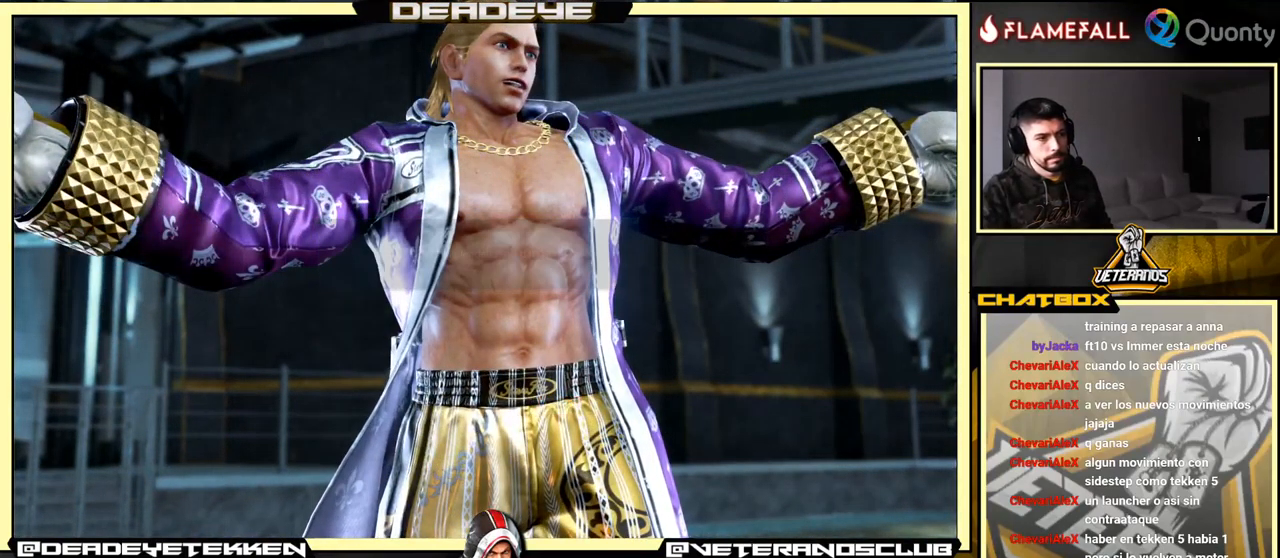
{"buttons": [], "left_stick": "center", "events": []}
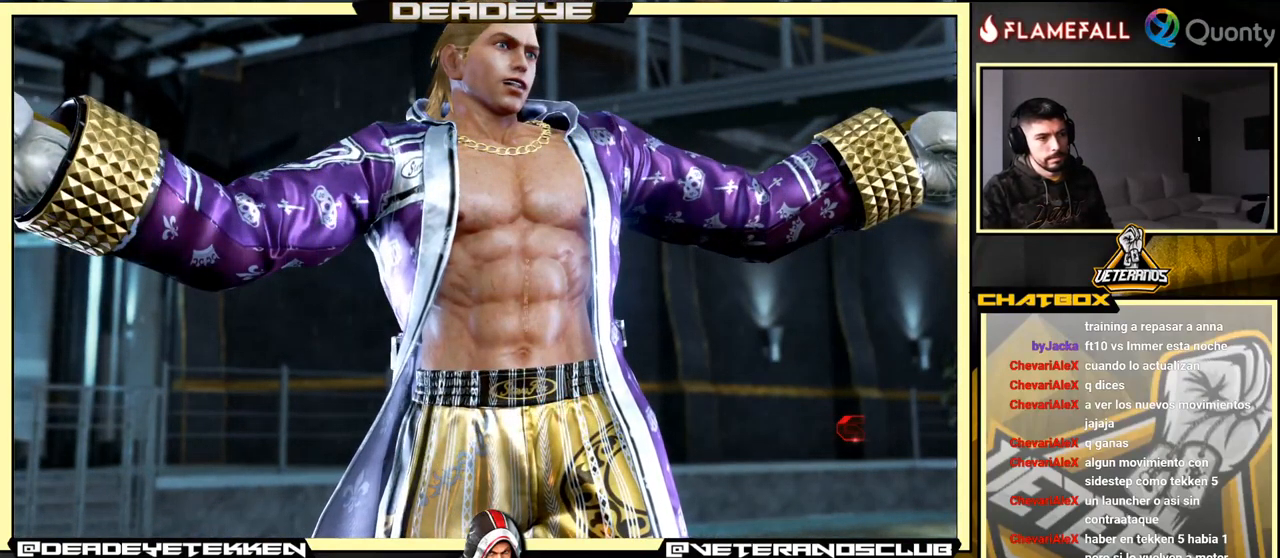
{"buttons": [], "left_stick": "center", "events": []}
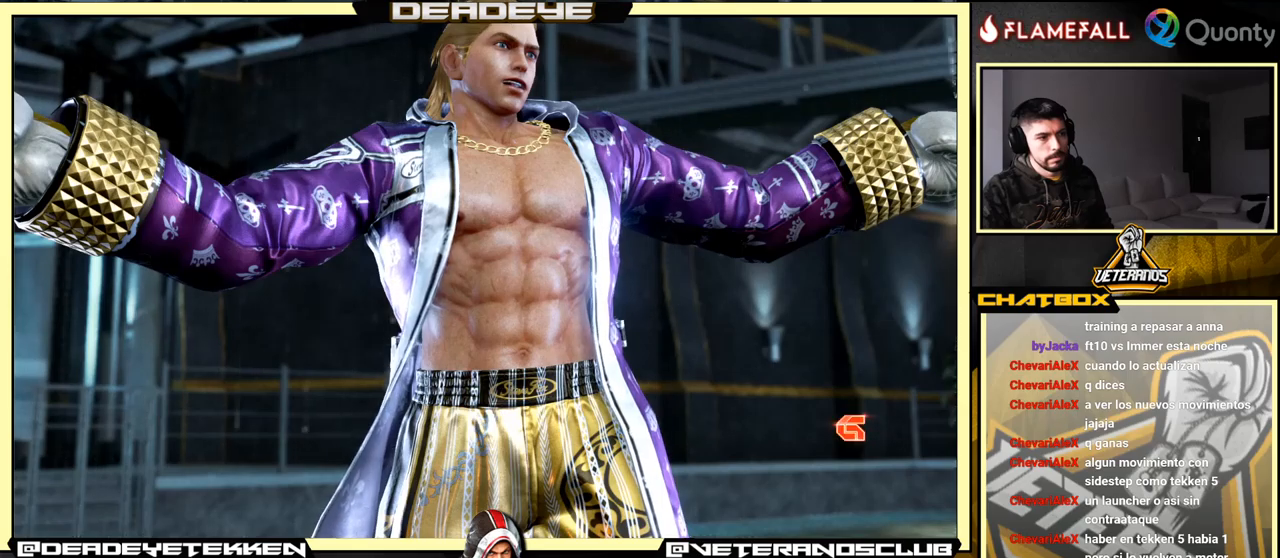
{"buttons": [], "left_stick": "center", "events": []}
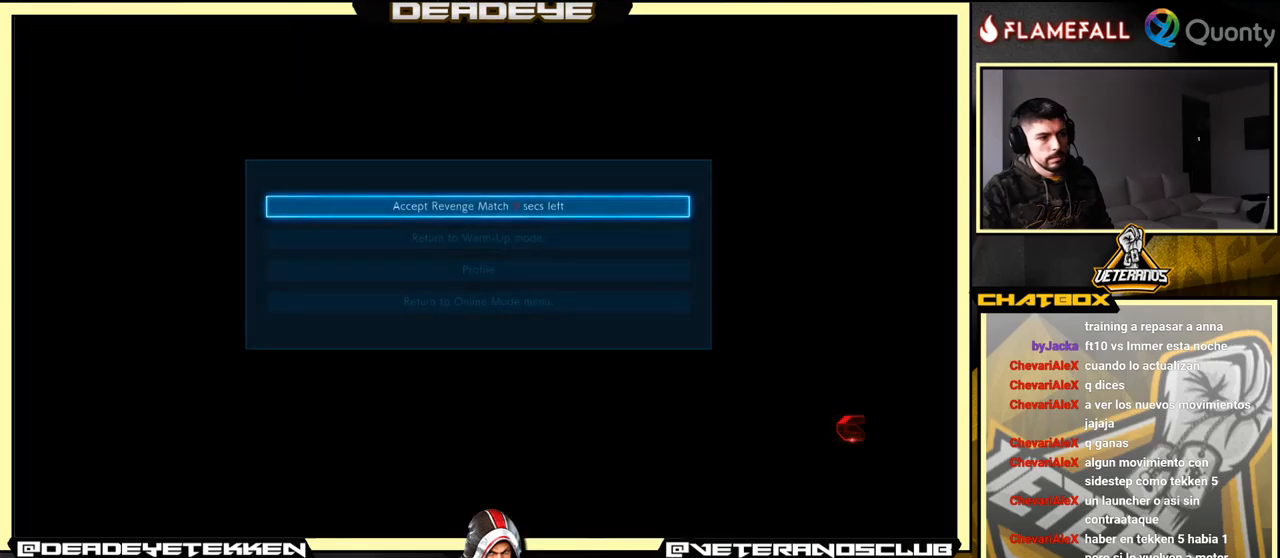
{"buttons": [], "left_stick": "center", "events": [[350, "CROSS", "down"], [416, "CROSS", "up"]]}
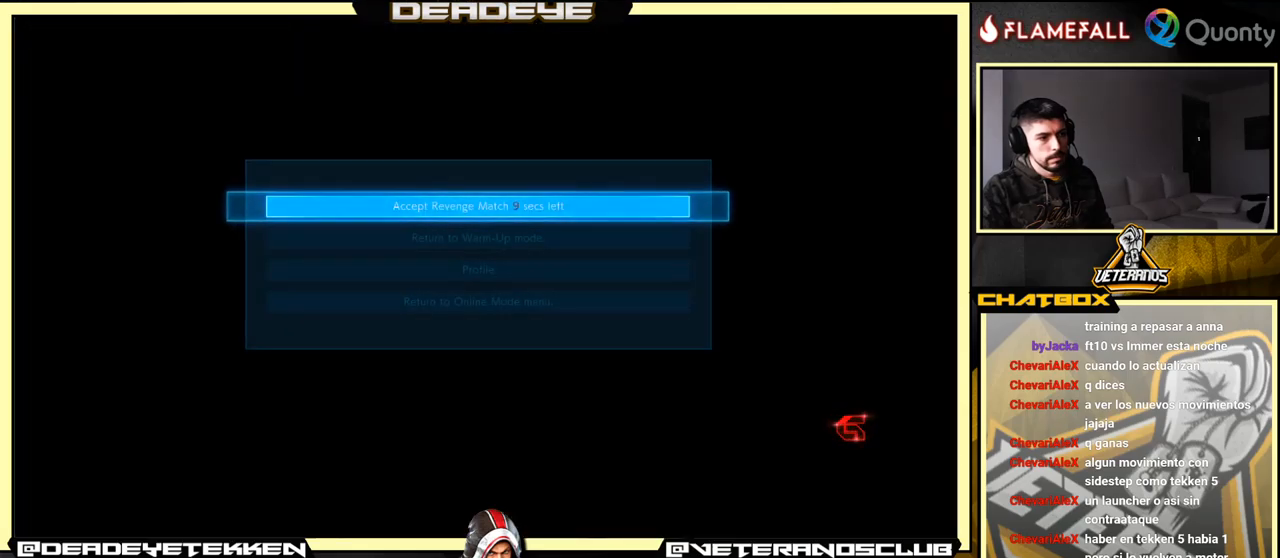
{"buttons": [], "left_stick": "center", "events": []}
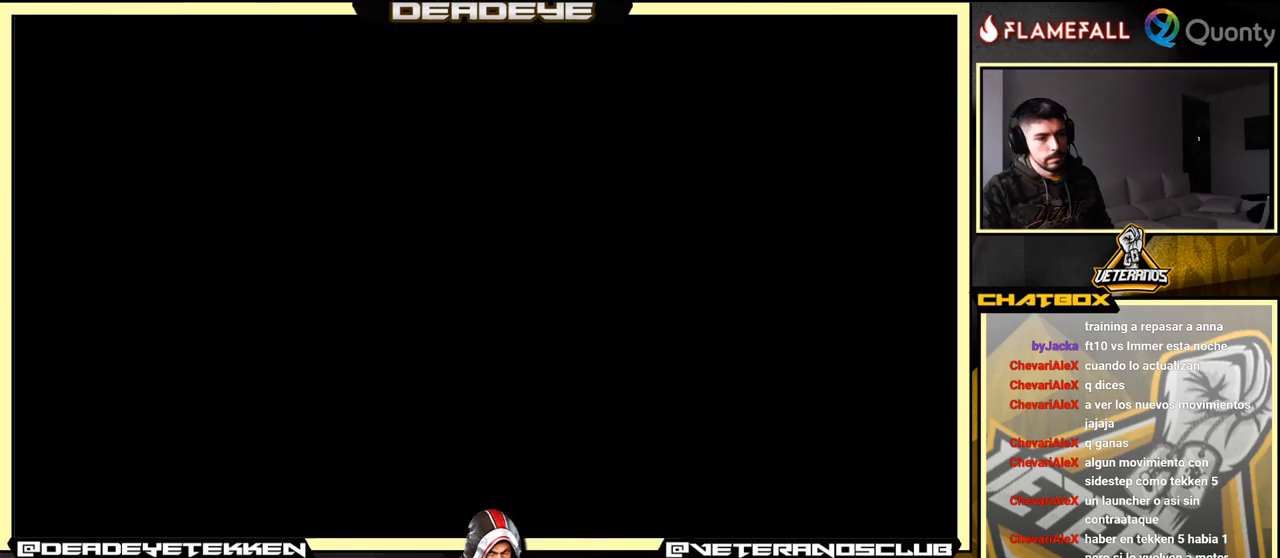
{"buttons": [], "left_stick": "center", "events": []}
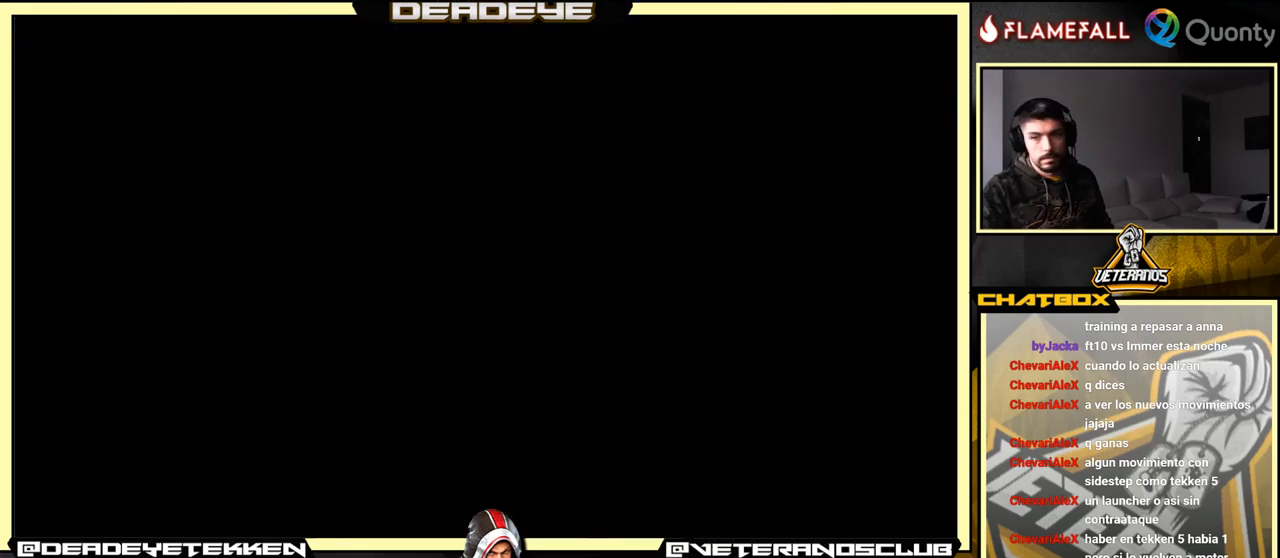
{"buttons": ["SQUARE", "TRIANGLE"], "left_stick": "center", "events": [[150, "SQUARE", "down"], [166, "CROSS", "down"], [216, "CROSS", "up"], [266, "SQUARE", "up"], [500, "SQUARE", "down"], [500, "TRIANGLE", "down"]]}
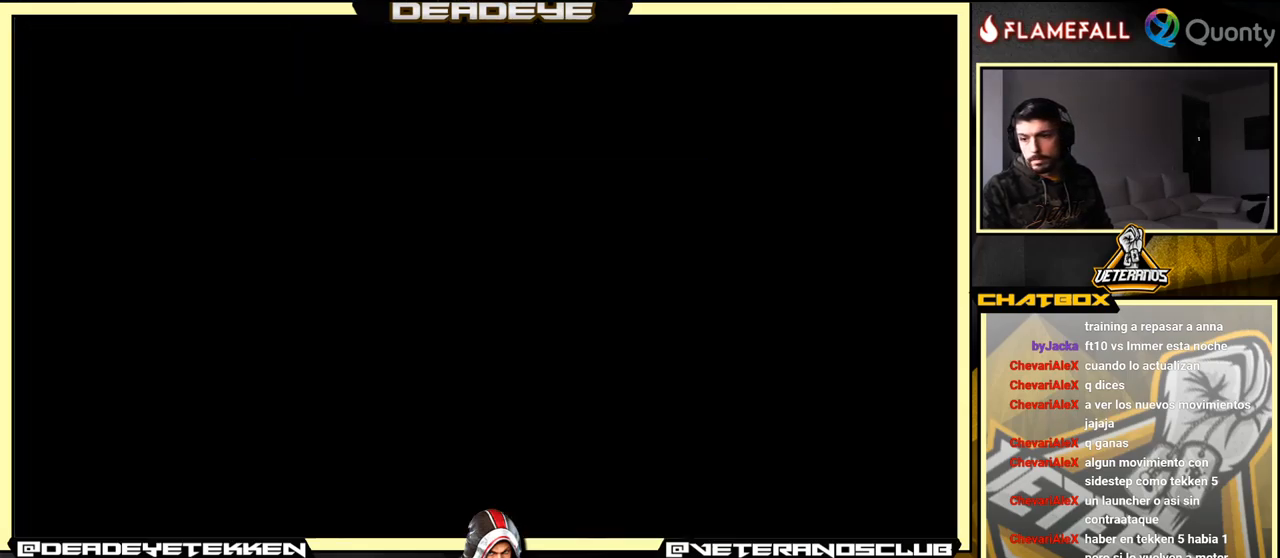
{"buttons": ["CROSS"], "left_stick": "center", "events": [[16, "SQUARE", "up"], [66, "TRIANGLE", "up"], [316, "R1", "down"], [383, "SQUARE", "down"], [433, "R1", "up"], [433, "SQUARE", "up"], [483, "CROSS", "down"]]}